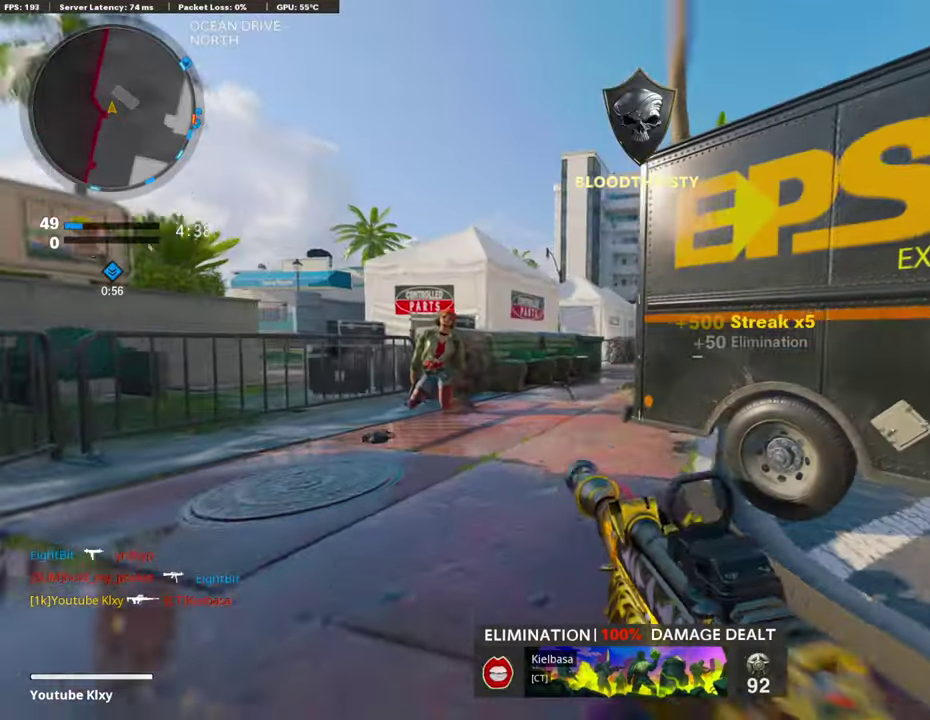
Gameplay with a controller (PlayStation layout); each line is a JSON object with the inputs held at the frame after it (dt_ms = milliseconds from this image to that frame). "events" lists button and stick changes between this image and that frame as [ms after this image, input, new state], when the widget could be followed in between. Not read: R1.
{"dt_ms": 304, "buttons": ["L1"], "left_stick": "up-left", "right_stick": "center"}
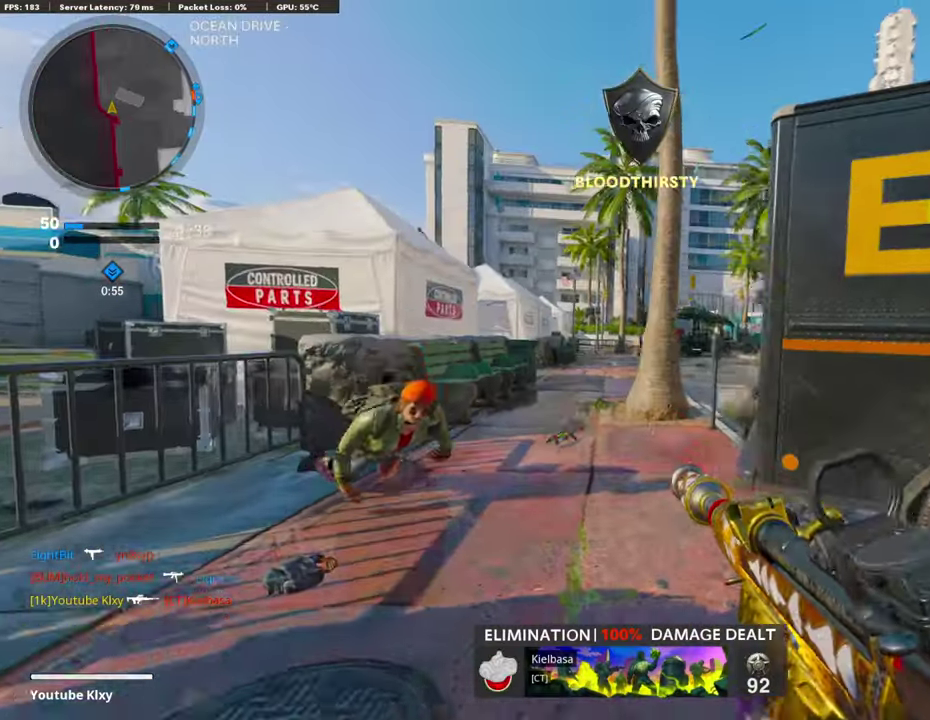
{"dt_ms": 793, "buttons": ["L1"], "left_stick": "up-left", "right_stick": "center", "events": [[304, "right_stick", "up-right"], [338, "left_stick", "left"], [371, "right_stick", "right"], [473, "right_stick", "center"], [523, "right_stick", "right"], [625, "right_stick", "center"], [793, "left_stick", "up-left"]]}
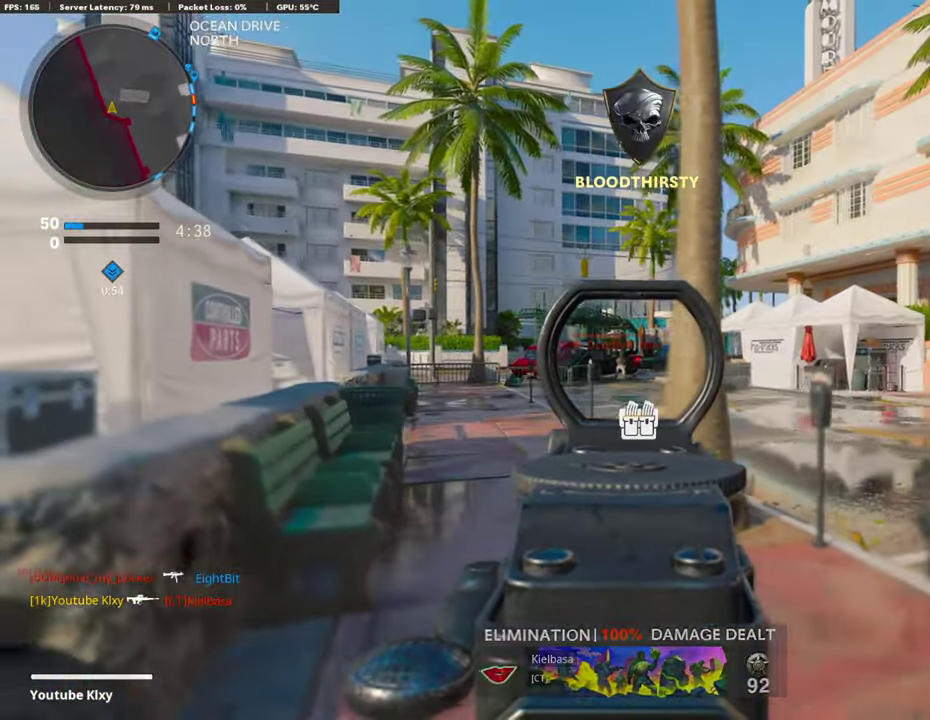
{"dt_ms": 405, "buttons": ["L1"], "left_stick": "up-right", "right_stick": "center", "events": [[270, "left_stick", "up"], [338, "left_stick", "up-right"]]}
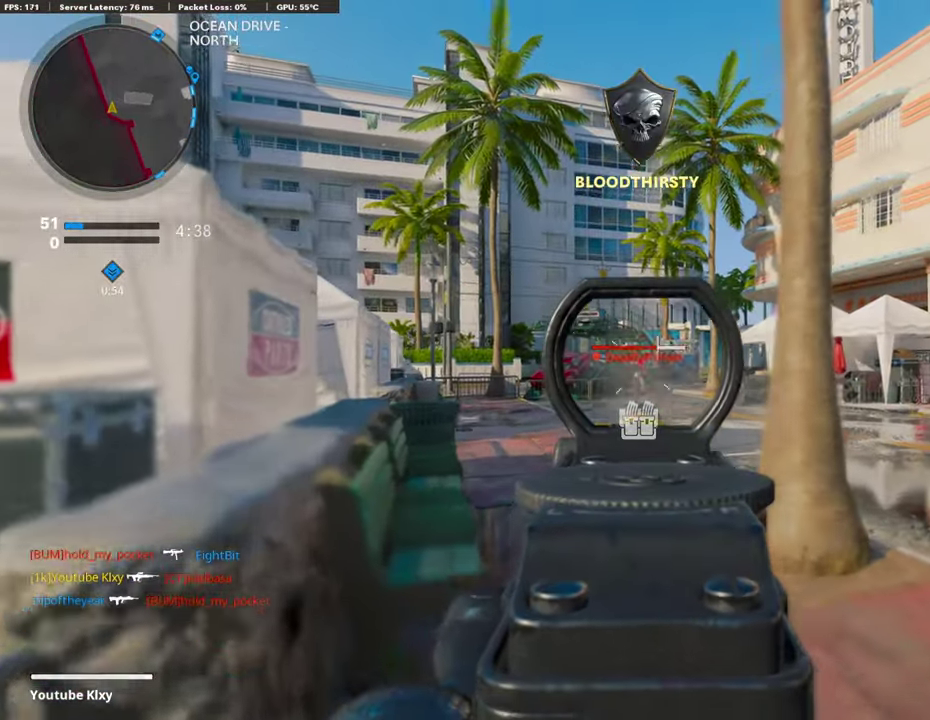
{"dt_ms": 406, "buttons": ["L1"], "left_stick": "up-right", "right_stick": "center", "events": []}
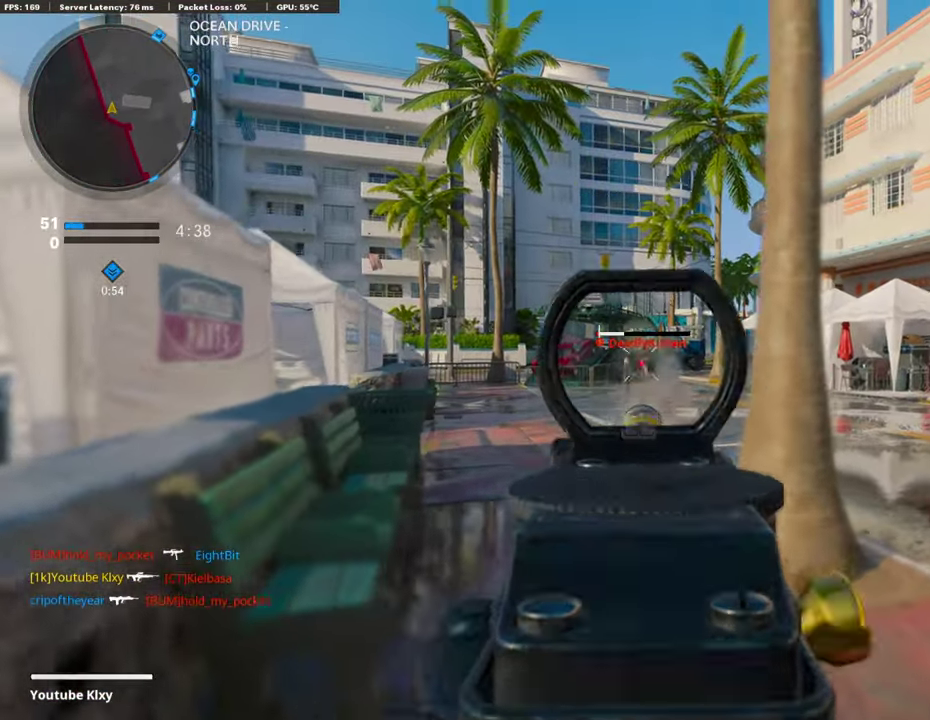
{"dt_ms": 793, "buttons": [], "left_stick": "left", "right_stick": "center", "events": [[202, "left_stick", "up"], [270, "L1", "up"], [303, "SQUARE", "down"], [388, "SQUARE", "up"], [489, "left_stick", "right"], [523, "right_stick", "down-right"], [557, "left_stick", "down-right"], [574, "right_stick", "right"], [658, "left_stick", "right"], [759, "left_stick", "left"], [776, "right_stick", "center"]]}
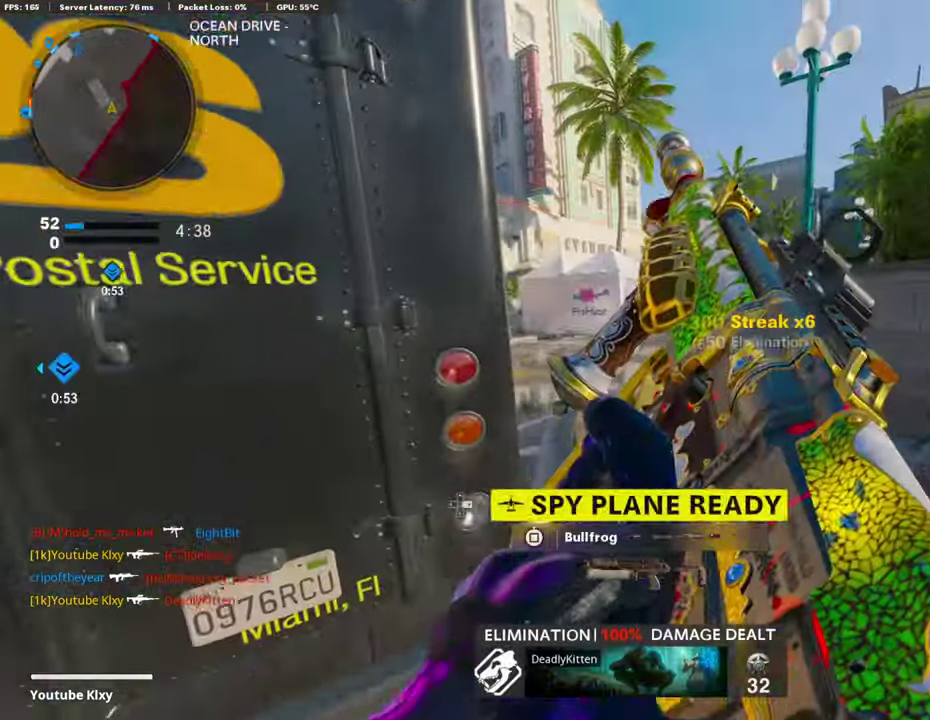
{"dt_ms": 304, "buttons": [], "left_stick": "right", "right_stick": "center", "events": [[219, "right_stick", "left"], [236, "left_stick", "right"], [270, "right_stick", "center"]]}
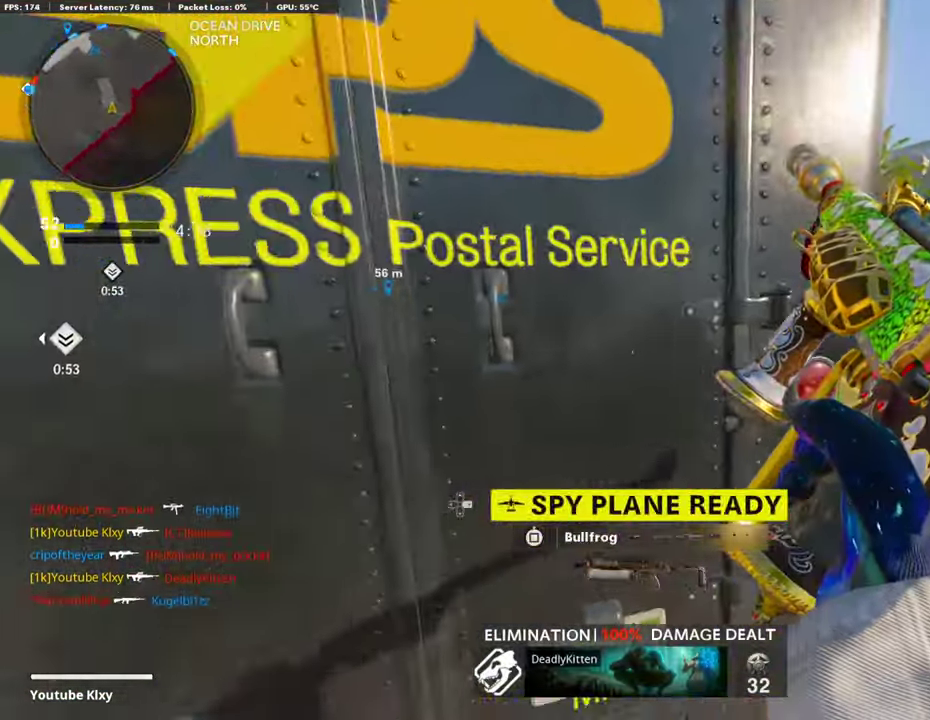
{"dt_ms": 490, "buttons": [], "left_stick": "up", "right_stick": "center", "events": [[34, "right_stick", "right"], [101, "left_stick", "up-right"], [169, "right_stick", "center"], [185, "L3", "down"], [236, "right_stick", "left"], [422, "right_stick", "center"], [456, "L3", "up"], [456, "left_stick", "up"]]}
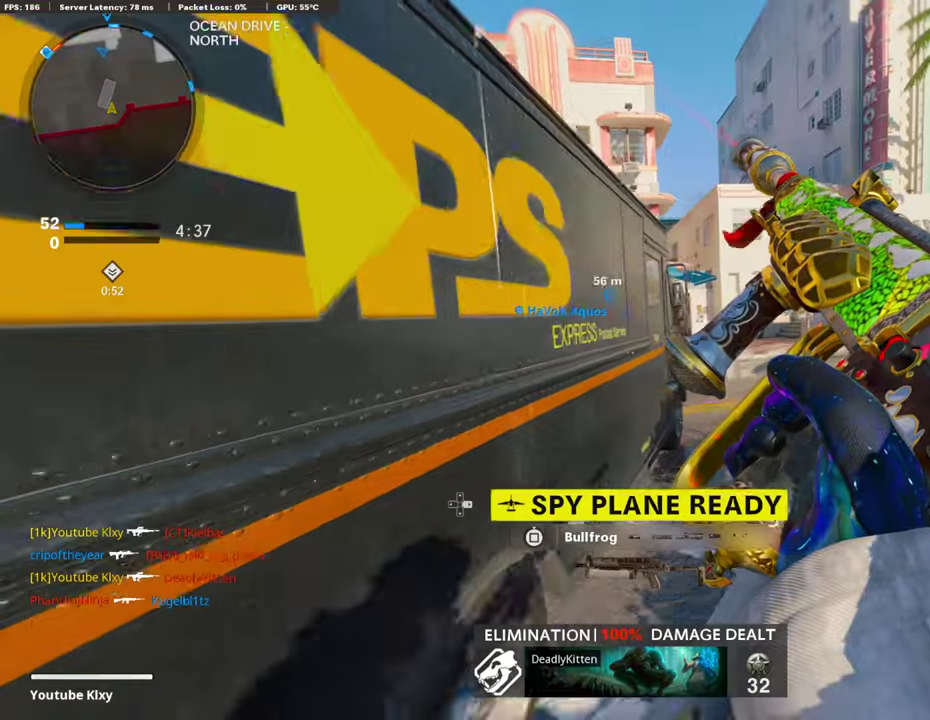
{"dt_ms": 506, "buttons": [], "left_stick": "up-right", "right_stick": "center", "events": [[439, "left_stick", "up-right"]]}
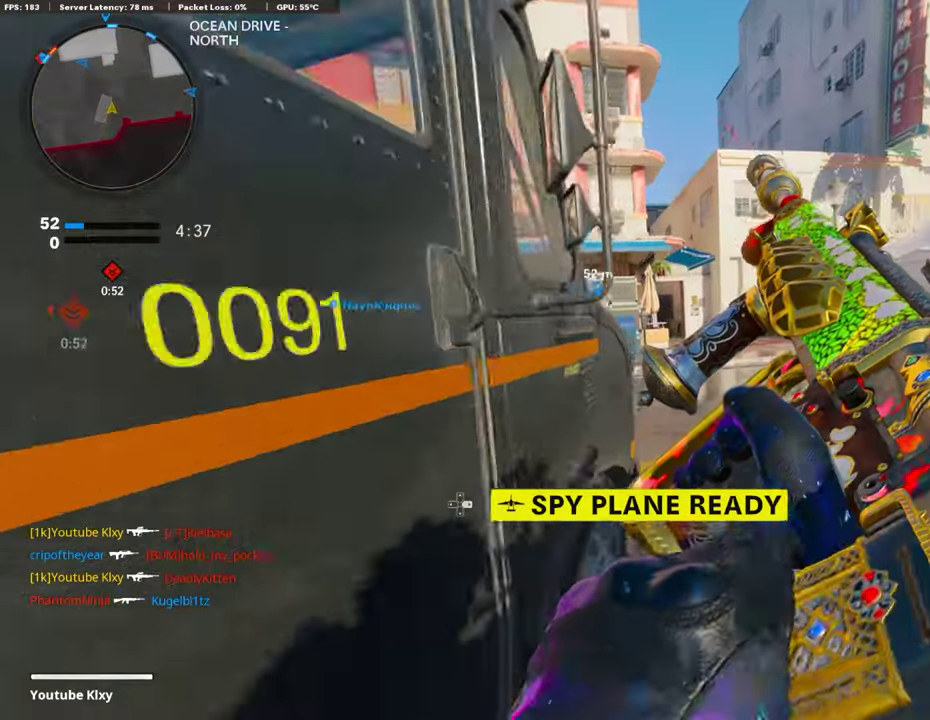
{"dt_ms": 304, "buttons": [], "left_stick": "up", "right_stick": "left", "events": [[270, "left_stick", "up"], [270, "right_stick", "left"]]}
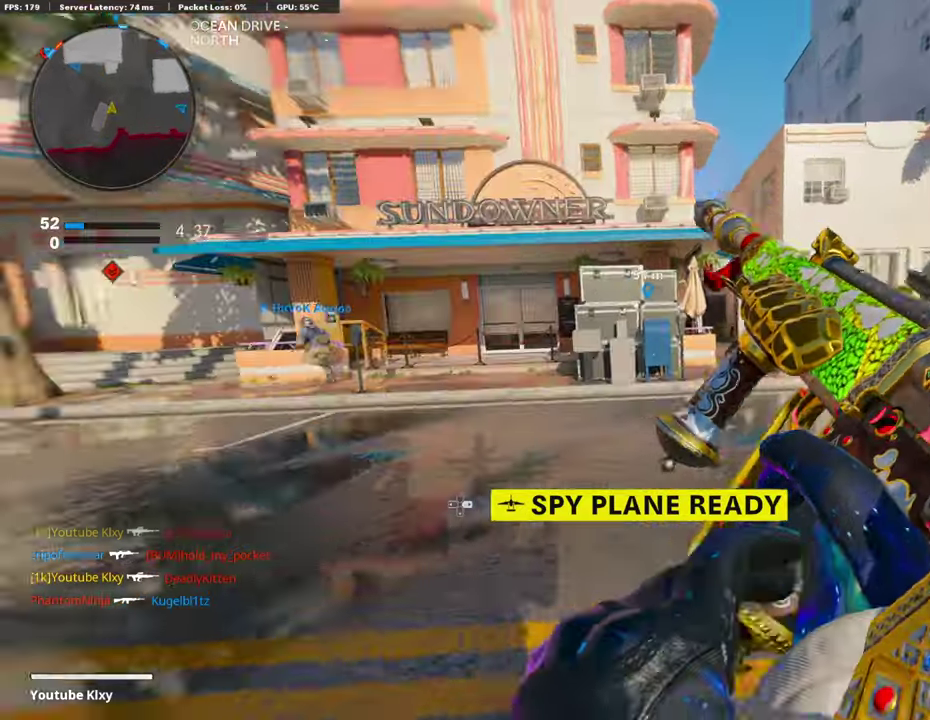
{"dt_ms": 895, "buttons": [], "left_stick": "right", "right_stick": "center", "events": [[17, "L3", "down"], [169, "right_stick", "center"], [236, "L3", "up"], [608, "CROSS", "down"], [675, "left_stick", "up-right"], [709, "CROSS", "up"], [793, "TRIANGLE", "down"], [827, "left_stick", "right"], [878, "TRIANGLE", "up"]]}